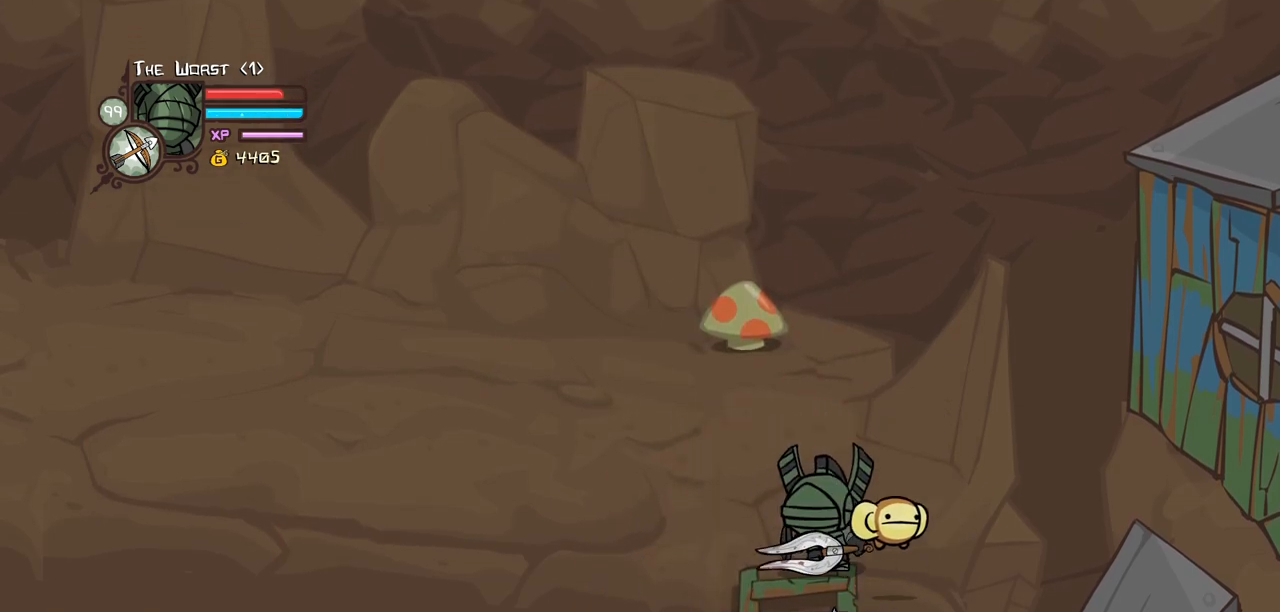
Gameplay with keyboard; each line is a JSON object with the keys held at the frame after it. "events" lists presses ("down") and releases ("up") of "block", "down", "heavy", "item", "iteml", "itemr", "jump", "left", "light", "magic", "right" and "up" between this image and that frame as [ms after this image, input, new state], when the widget could be followed in between. No other keys are recorded. Mouse input is not recorded. Key names are as the overlay labels them; some are game actions (e.g. jump) rather than physical keys.
{"keys": ["down", "heavy", "light"], "events": [[234, "item", "down"], [267, "down", "down"], [367, "light", "down"], [417, "item", "up"], [467, "heavy", "down"]]}
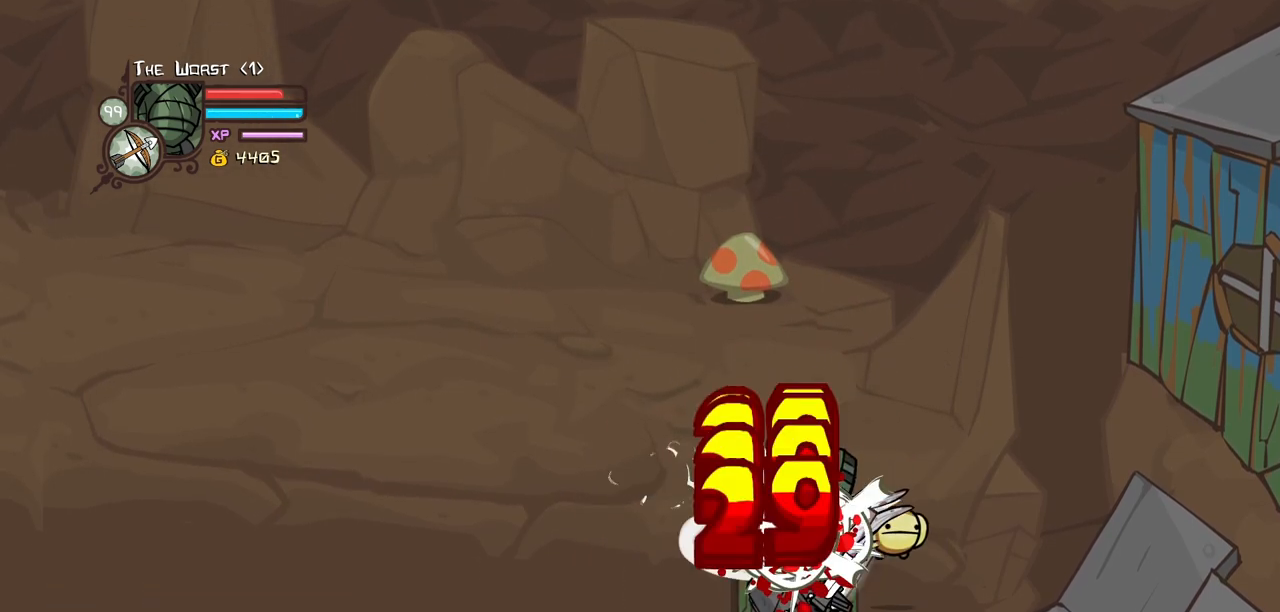
{"keys": ["heavy"], "events": [[100, "light", "up"], [200, "down", "up"], [250, "heavy", "up"], [284, "heavy", "down"]]}
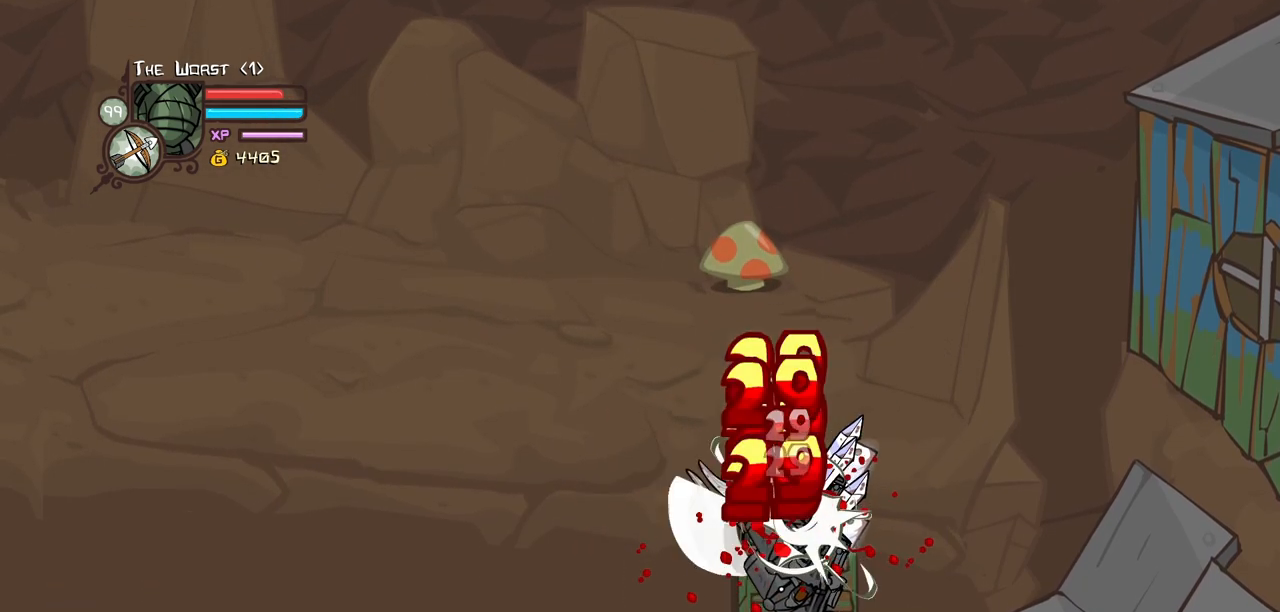
{"keys": ["heavy"], "events": [[17, "light", "down"], [67, "heavy", "up"], [217, "heavy", "down"], [350, "light", "up"], [450, "heavy", "up"], [500, "heavy", "down"]]}
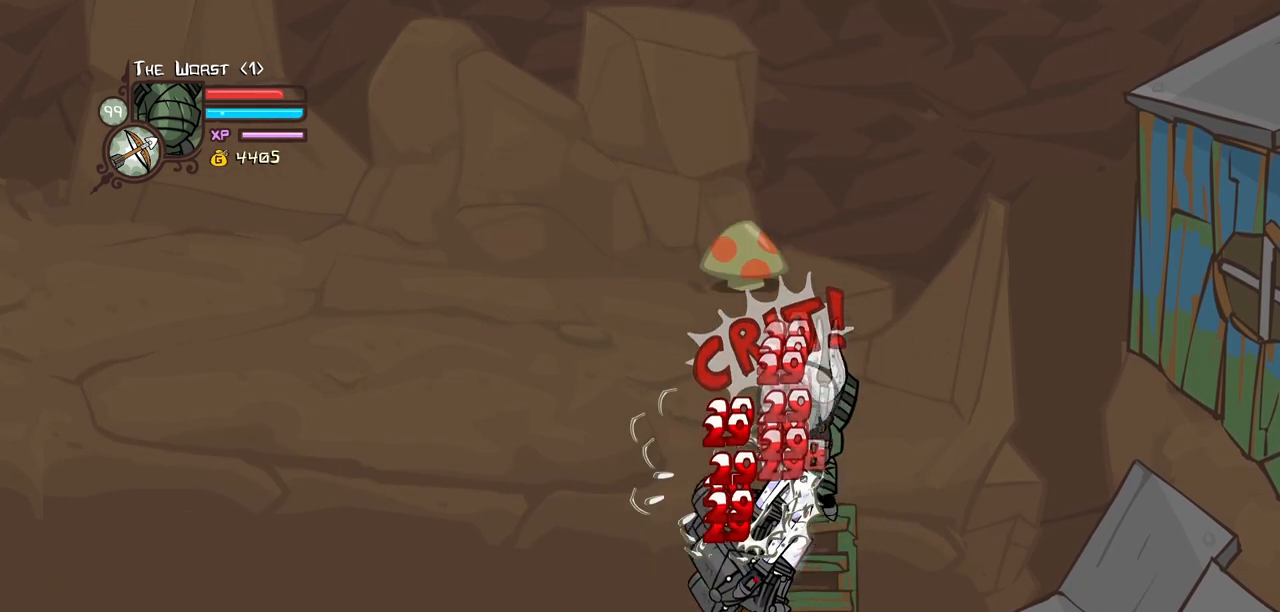
{"keys": ["heavy", "light"], "events": [[284, "heavy", "up"], [284, "light", "down"], [467, "heavy", "down"]]}
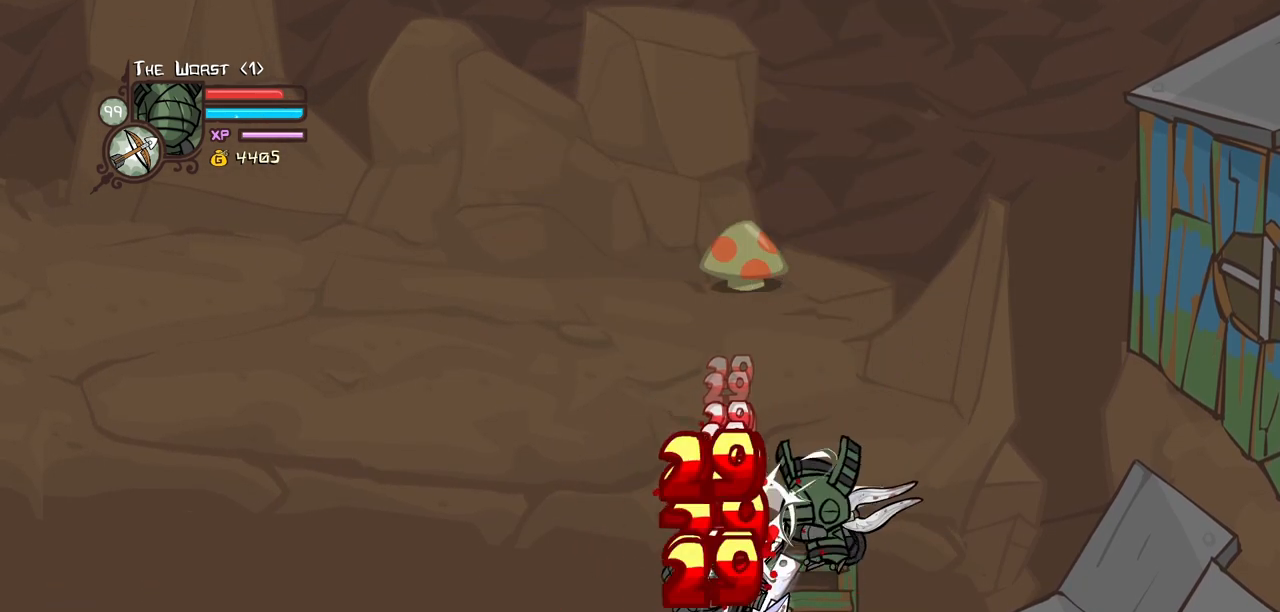
{"keys": ["heavy"], "events": [[50, "light", "up"], [200, "heavy", "up"], [250, "heavy", "down"]]}
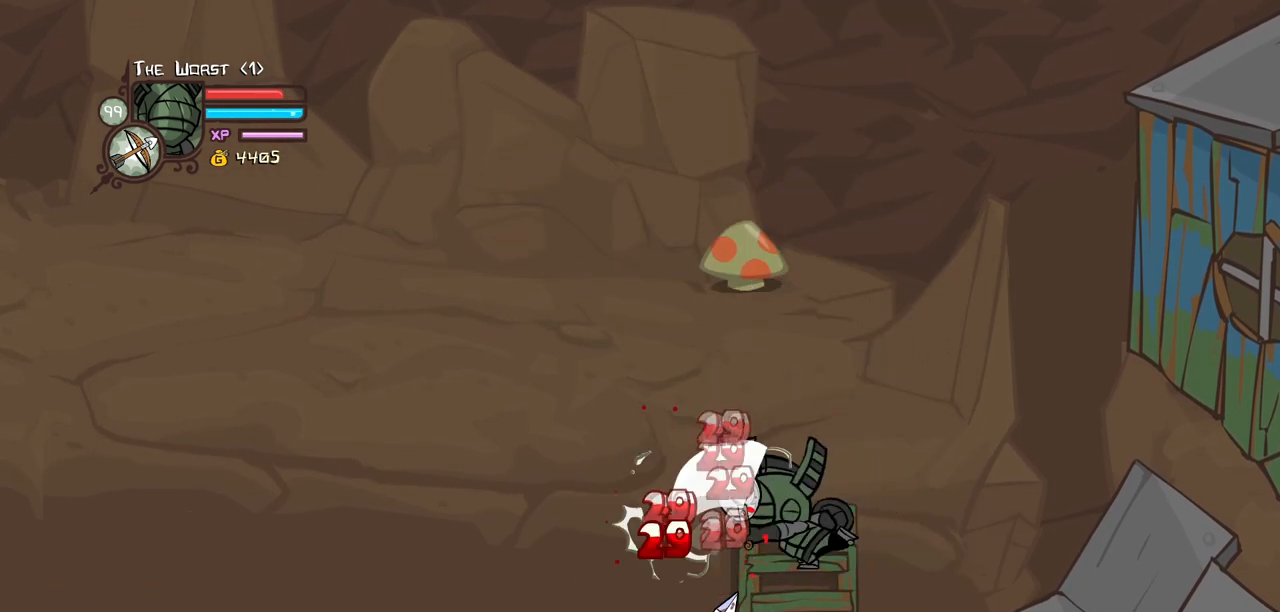
{"keys": [], "events": [[67, "heavy", "up"], [67, "light", "down"], [267, "heavy", "down"], [350, "light", "up"], [500, "heavy", "up"]]}
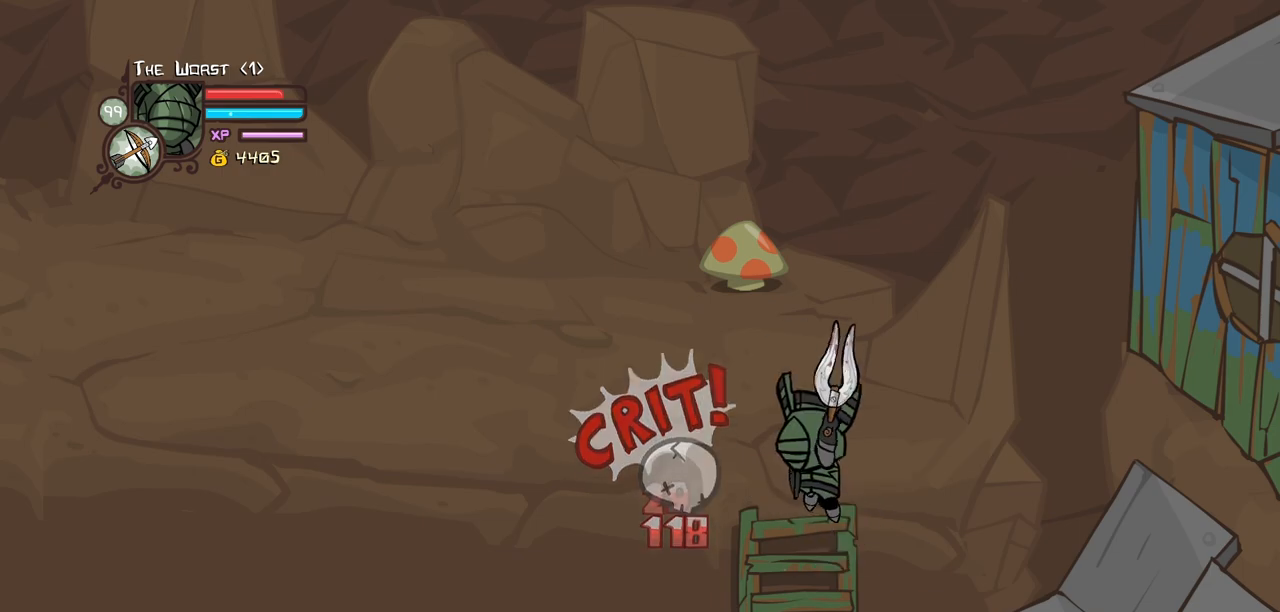
{"keys": ["down", "left", "right"], "events": [[34, "heavy", "down"], [234, "up", "down"], [317, "heavy", "up"], [317, "right", "down"], [367, "up", "up"], [417, "down", "down"], [500, "left", "down"]]}
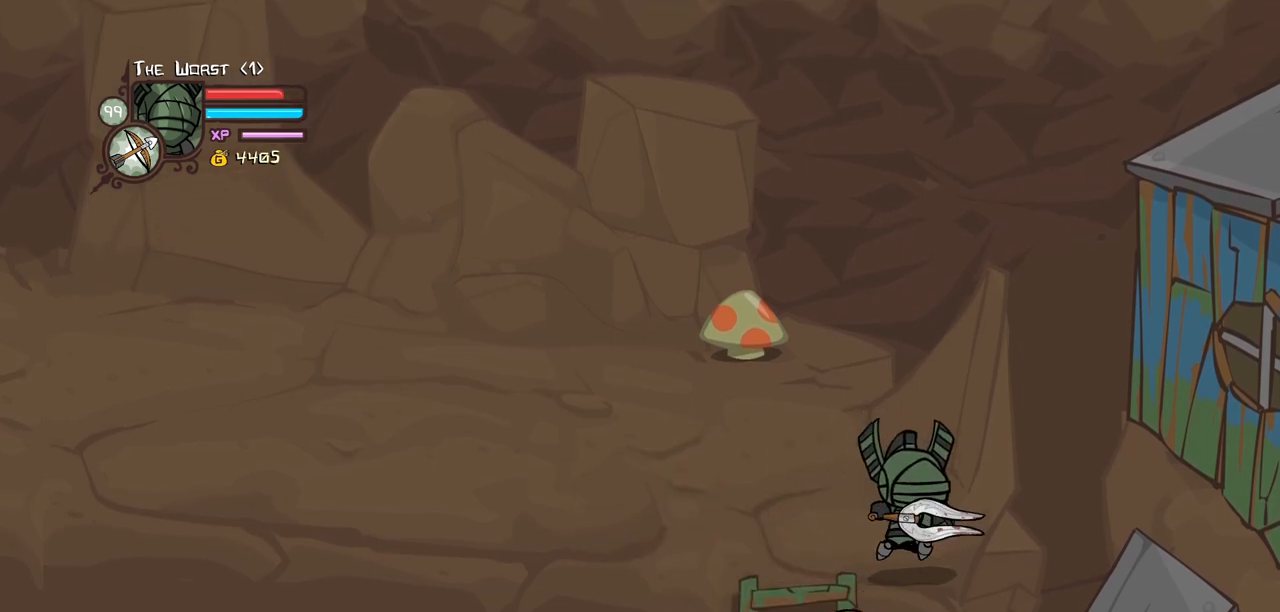
{"keys": [], "events": [[50, "right", "up"], [100, "down", "up"], [200, "left", "up"]]}
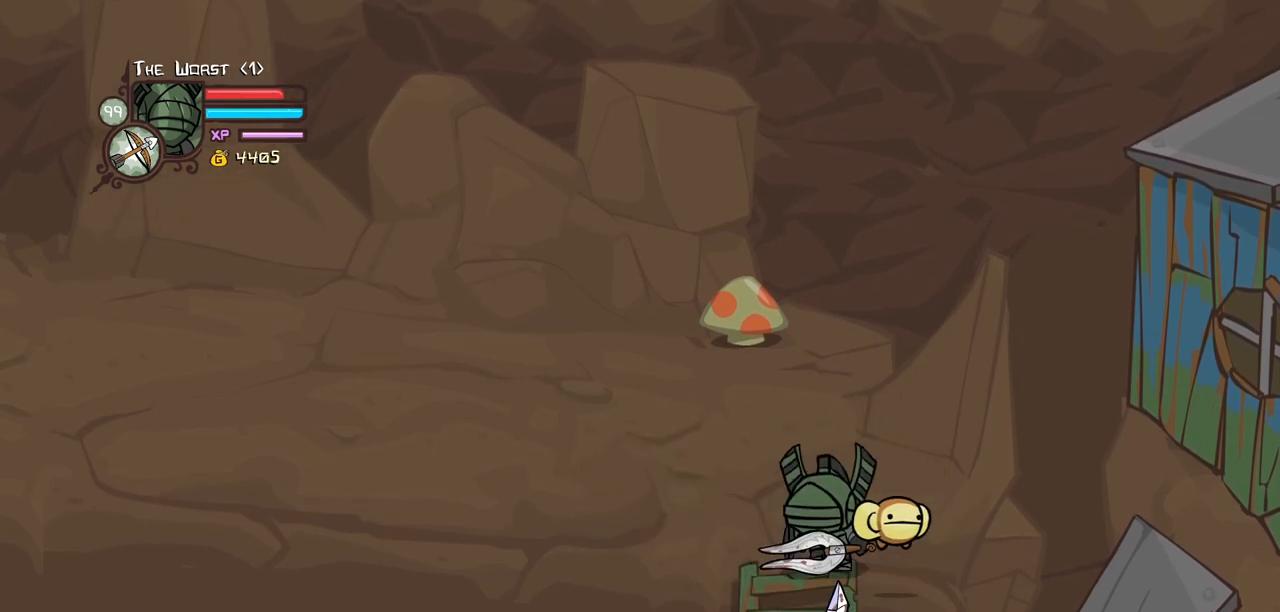
{"keys": ["down", "heavy"], "events": [[117, "item", "down"], [167, "down", "down"], [217, "light", "down"], [250, "item", "up"], [300, "heavy", "down"], [500, "light", "up"]]}
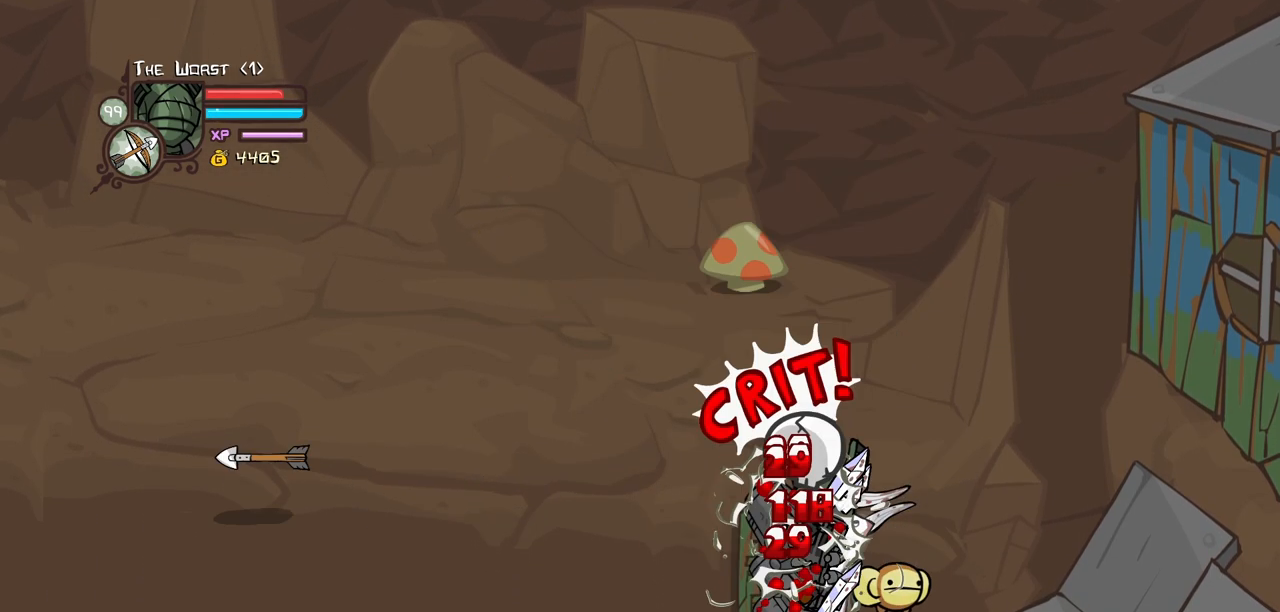
{"keys": ["light"], "events": [[84, "heavy", "up"], [134, "heavy", "down"], [184, "down", "up"], [417, "heavy", "up"], [417, "light", "down"]]}
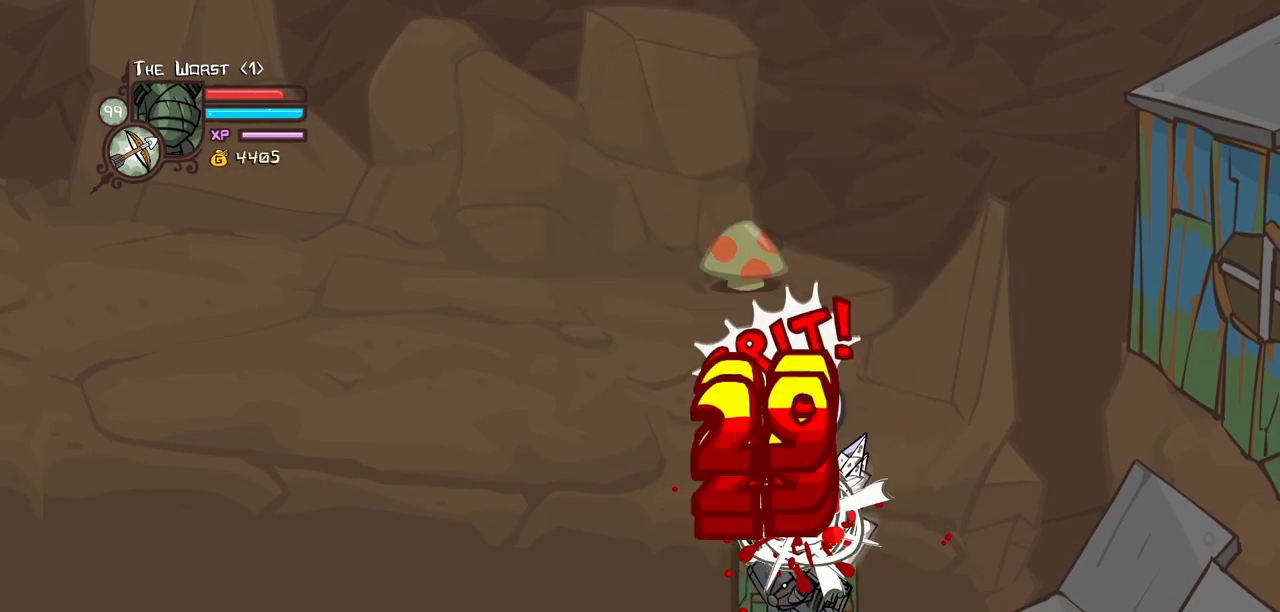
{"keys": ["heavy"], "events": [[50, "heavy", "down"], [200, "light", "up"], [284, "heavy", "up"], [334, "heavy", "down"]]}
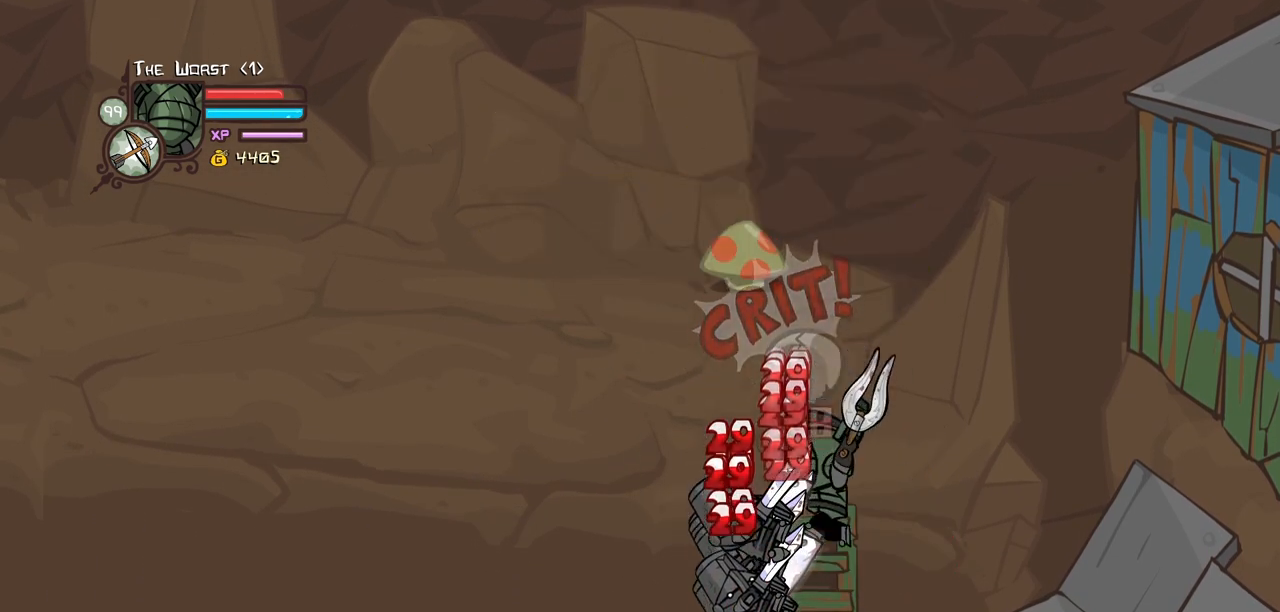
{"keys": ["heavy"], "events": [[167, "heavy", "up"], [167, "light", "down"], [300, "heavy", "down"], [450, "light", "up"]]}
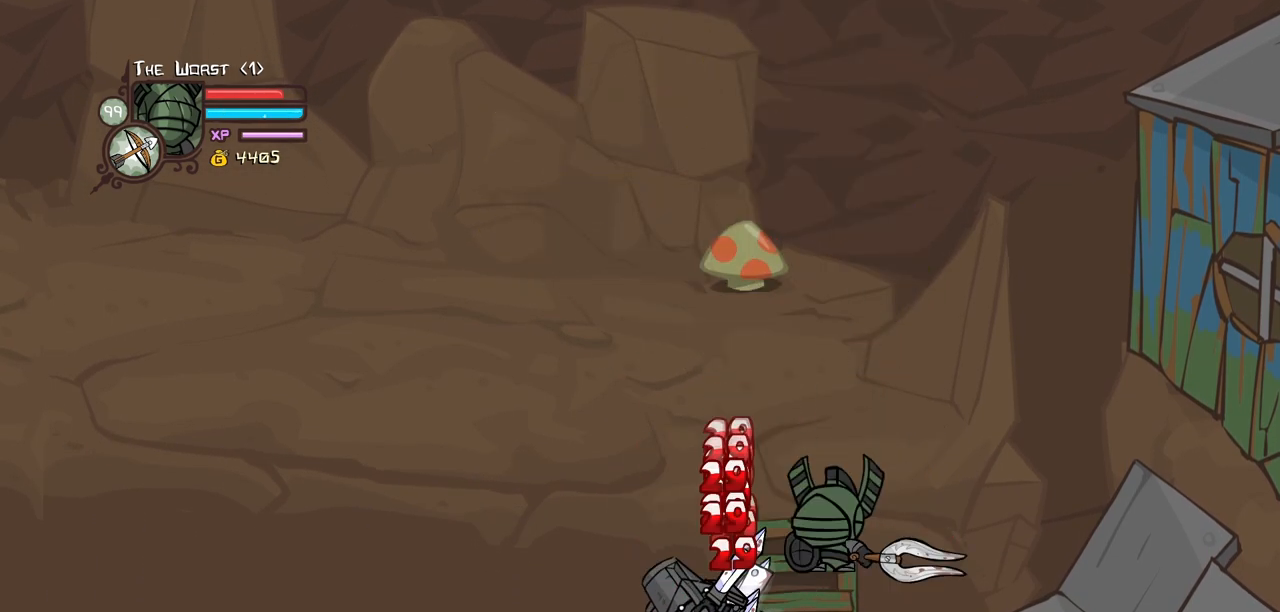
{"keys": [], "events": [[84, "heavy", "up"], [134, "heavy", "down"], [467, "heavy", "up"]]}
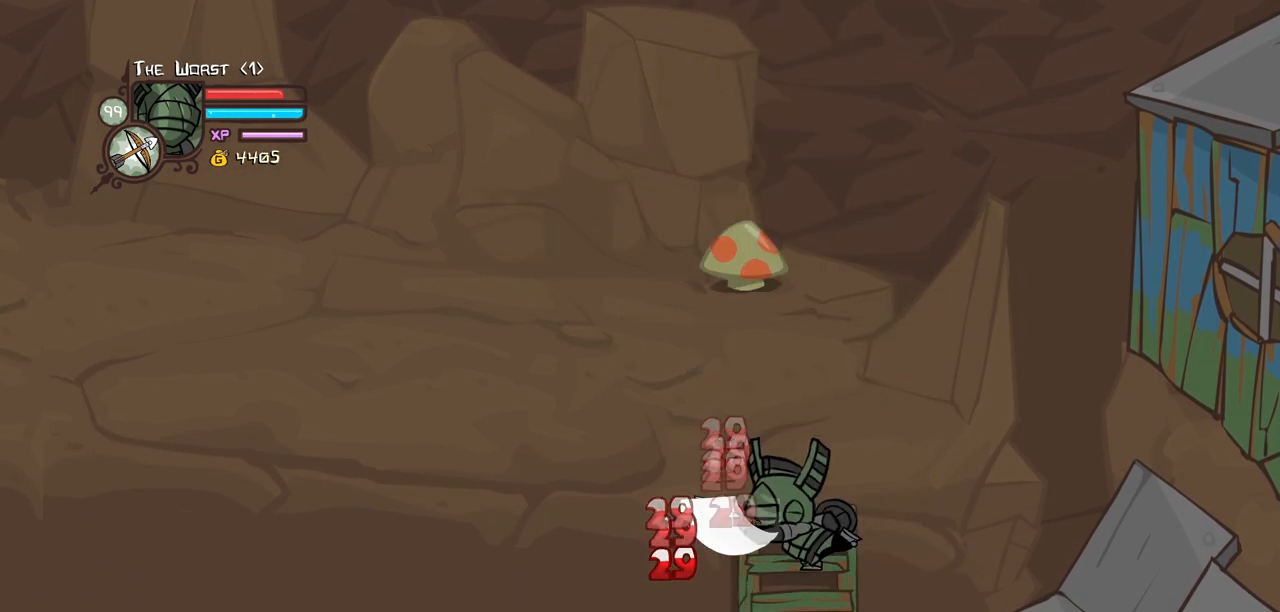
{"keys": ["right"], "events": [[334, "up", "down"], [434, "right", "down"], [484, "up", "up"]]}
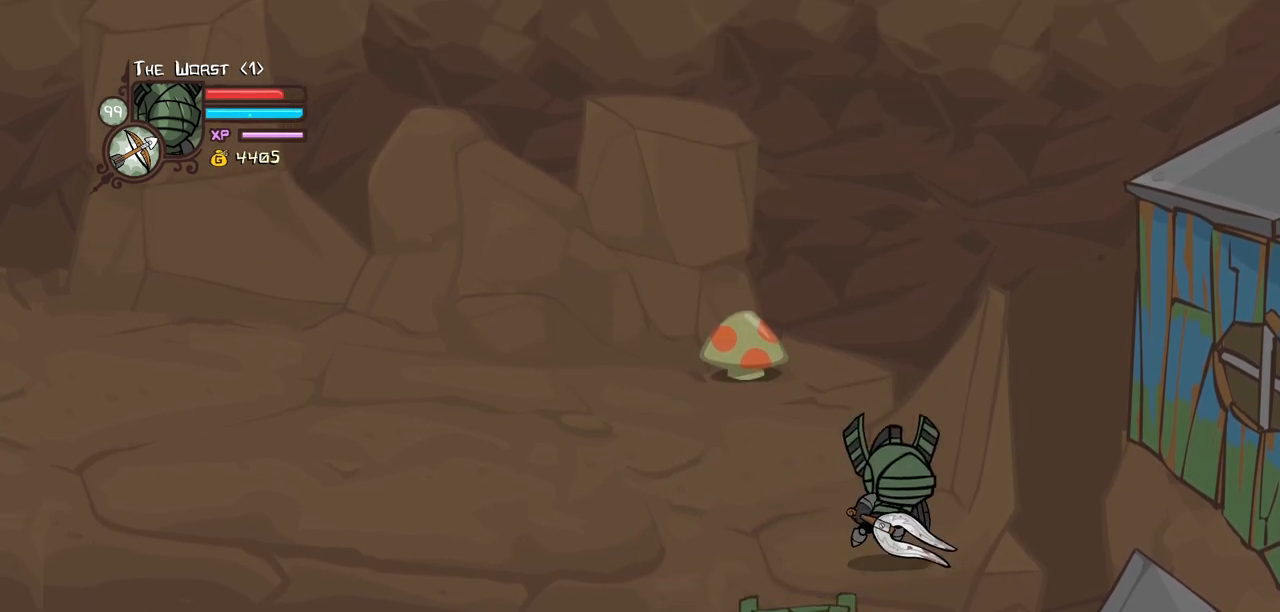
{"keys": [], "events": [[17, "down", "down"], [117, "left", "down"], [167, "right", "up"], [250, "down", "up"], [350, "left", "up"]]}
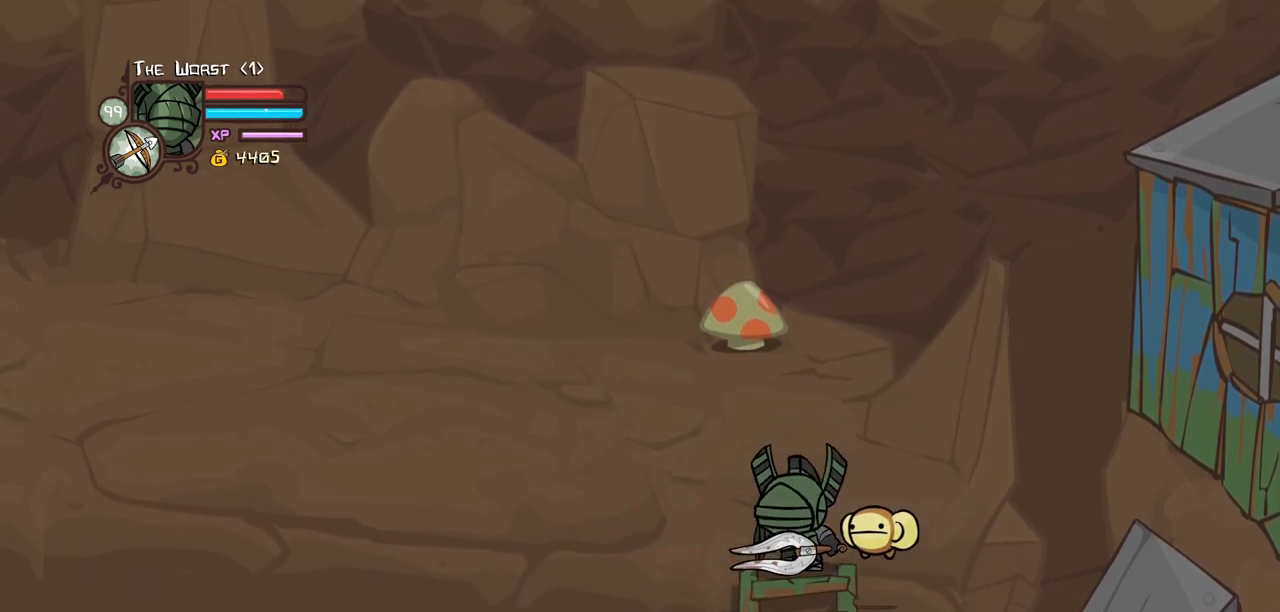
{"keys": [], "events": []}
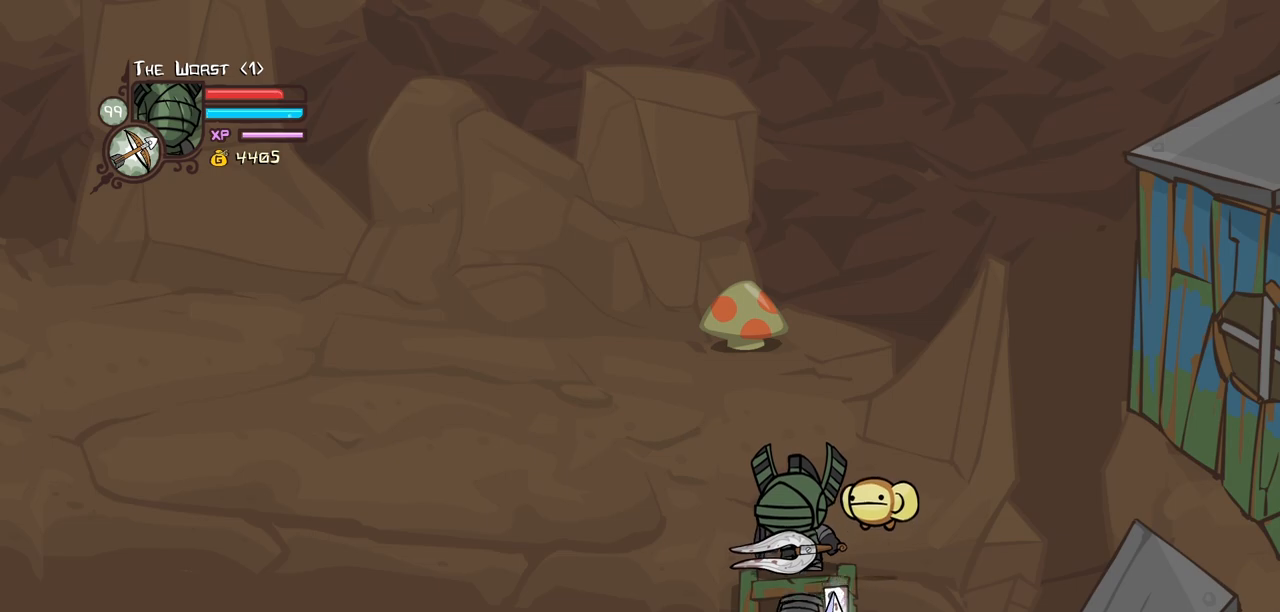
{"keys": ["down", "heavy"], "events": [[100, "down", "down"], [100, "item", "down"], [200, "light", "down"], [250, "item", "up"], [284, "heavy", "down"], [434, "light", "up"]]}
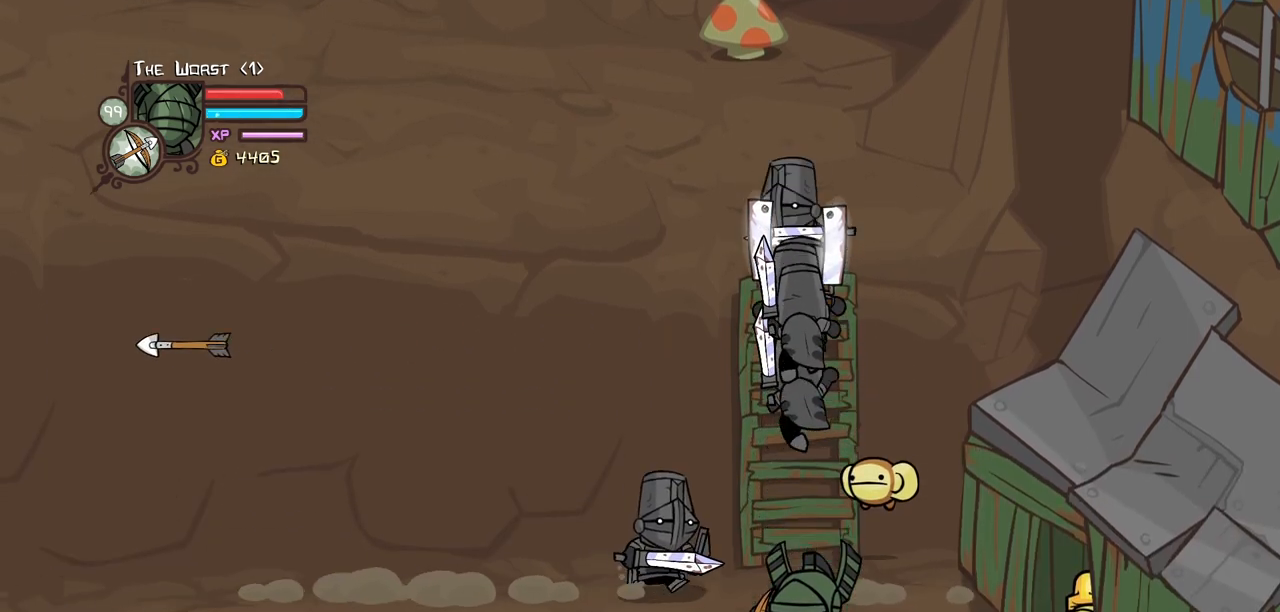
{"keys": ["left", "up"], "events": [[17, "down", "up"], [67, "heavy", "up"], [117, "down", "down"], [217, "left", "down"], [300, "down", "up"], [350, "up", "down"]]}
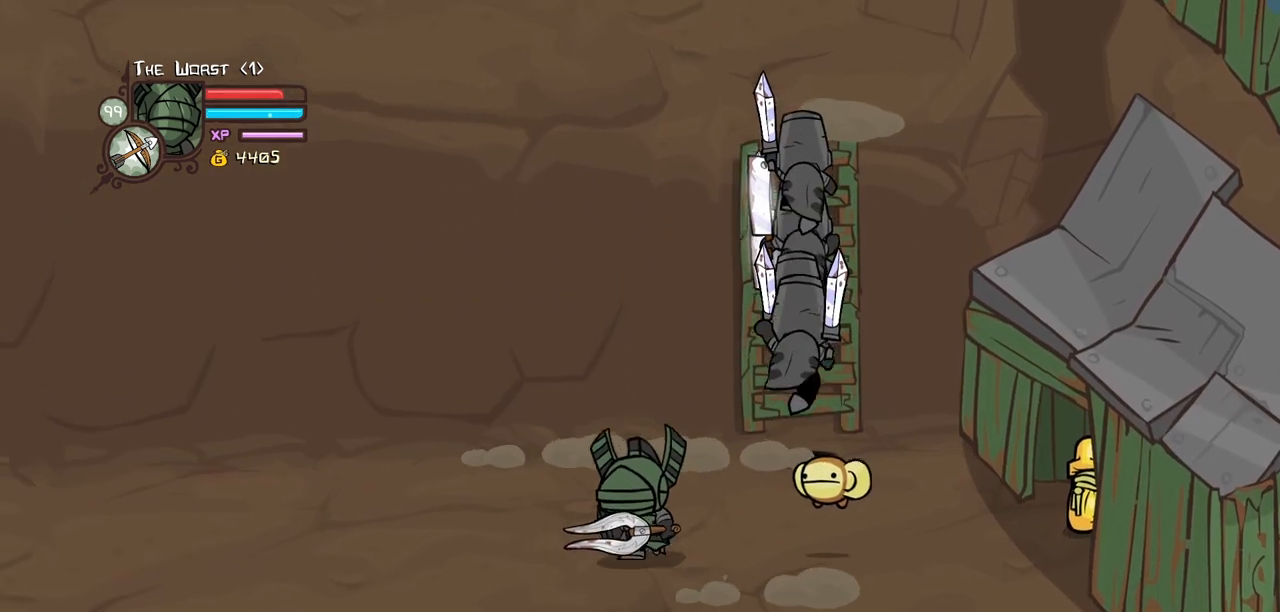
{"keys": ["light"], "events": [[34, "left", "up"], [234, "right", "down"], [317, "light", "down"], [367, "right", "up"], [367, "up", "up"], [467, "light", "up"], [500, "light", "down"]]}
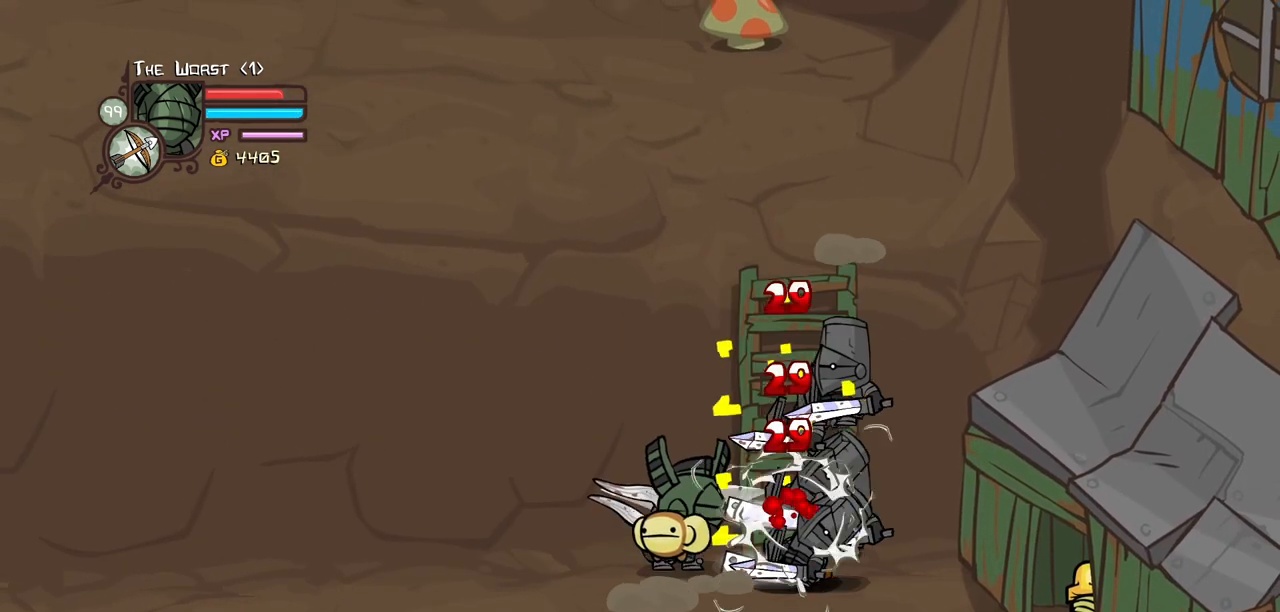
{"keys": ["light"], "events": [[250, "light", "up"], [284, "light", "down"]]}
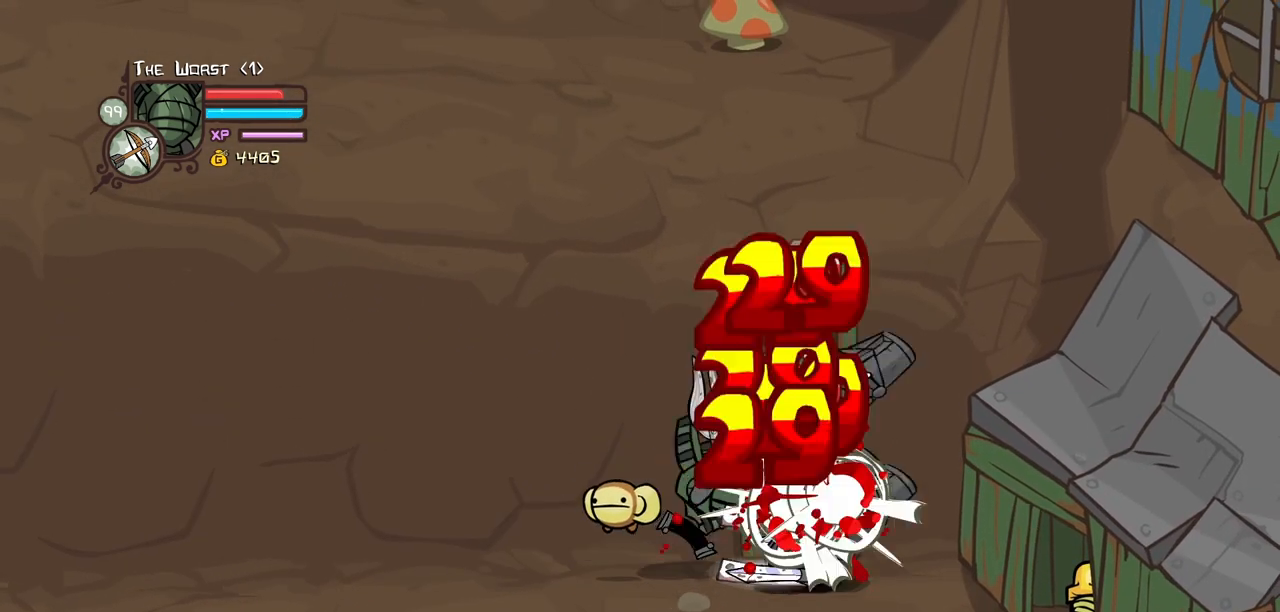
{"keys": [], "events": [[67, "heavy", "down"], [67, "light", "up"], [500, "heavy", "up"]]}
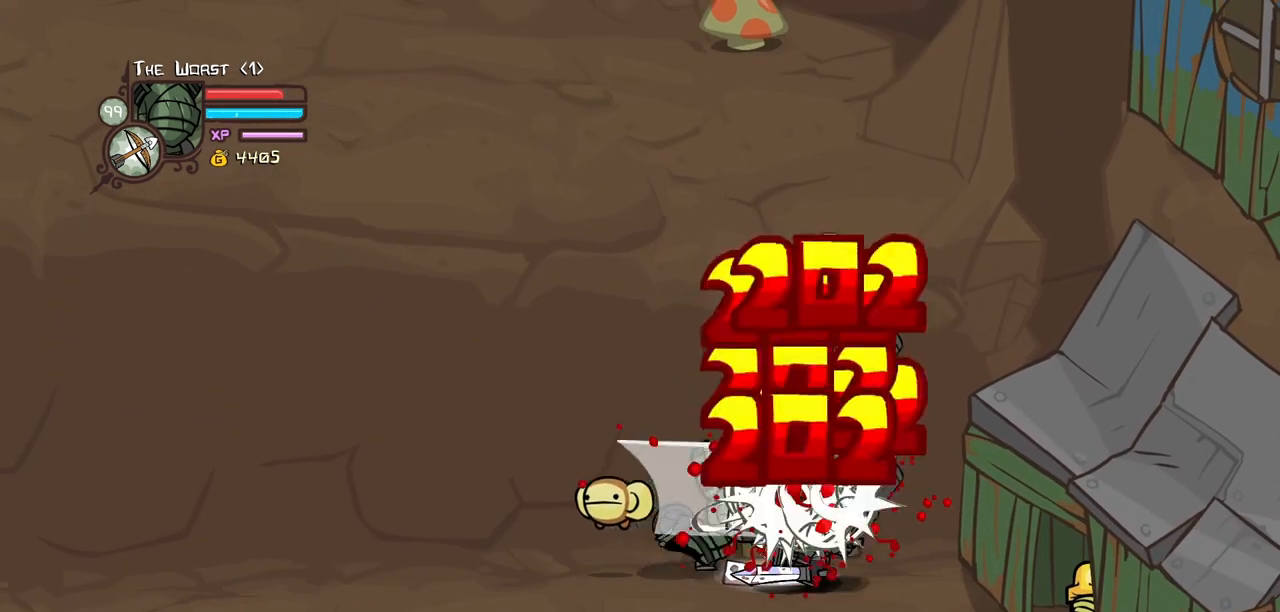
{"keys": ["left"], "events": [[34, "heavy", "down"], [184, "heavy", "up"], [234, "heavy", "down"], [234, "left", "down"], [500, "heavy", "up"]]}
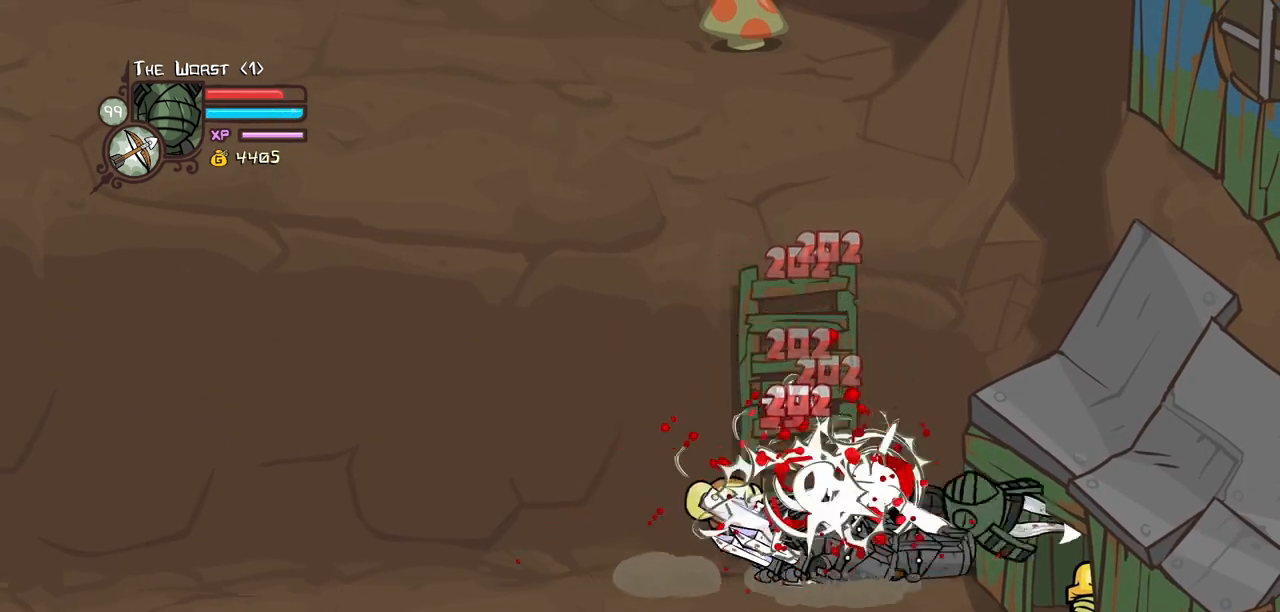
{"keys": ["down", "left", "magic"], "events": [[334, "down", "down"], [334, "magic", "down"]]}
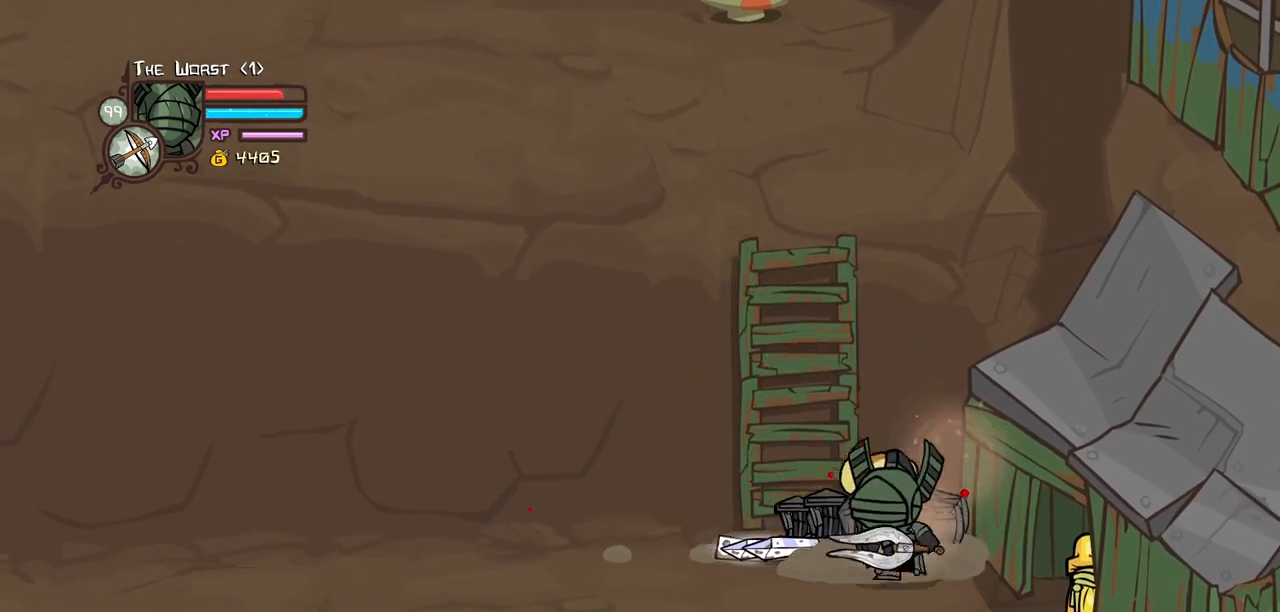
{"keys": ["right", "up"], "events": [[17, "down", "up"], [67, "jump", "down"], [167, "up", "down"], [217, "left", "up"], [217, "magic", "up"], [300, "jump", "up"], [500, "right", "down"]]}
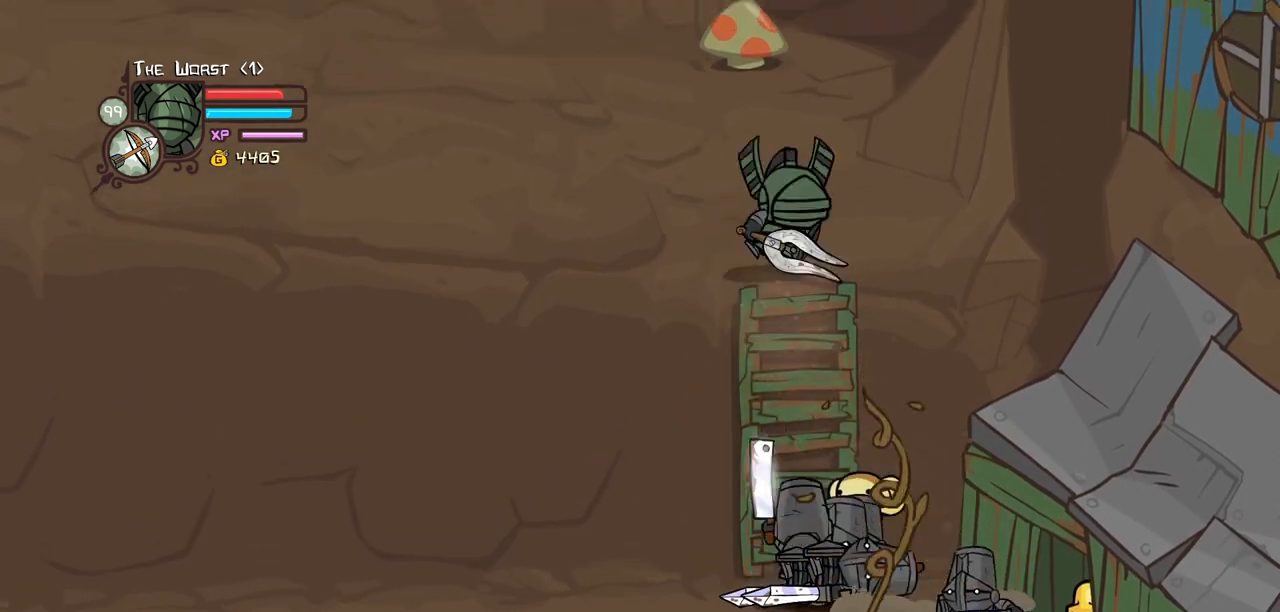
{"keys": ["down"], "events": [[84, "right", "up"], [234, "up", "up"], [500, "down", "down"]]}
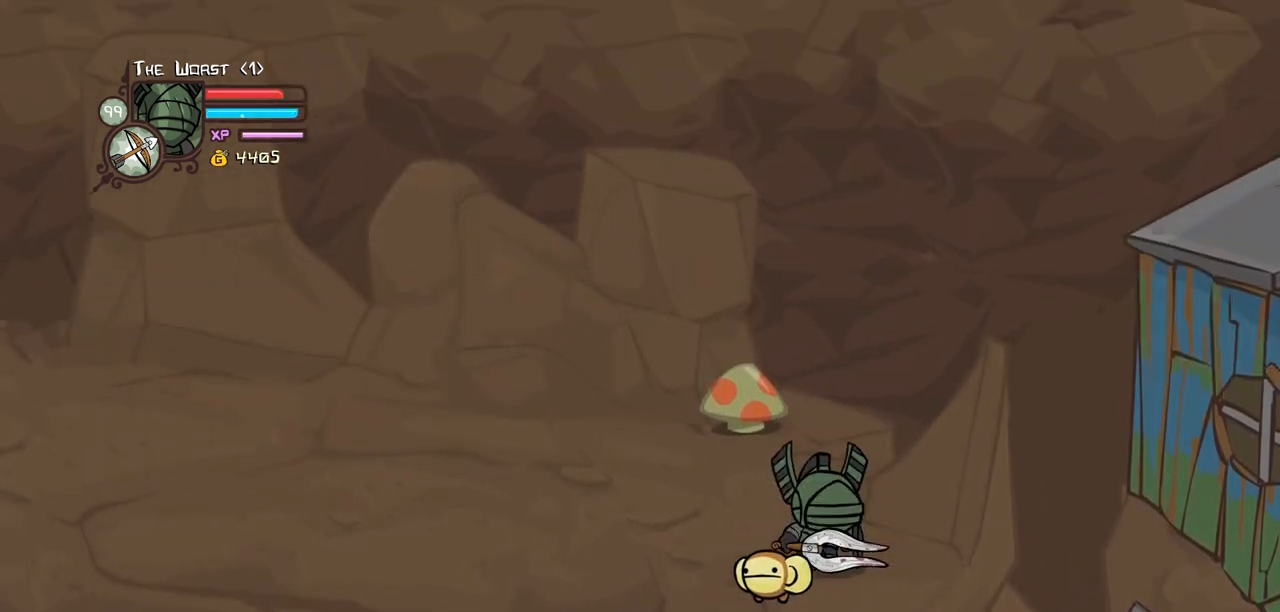
{"keys": ["down"], "events": []}
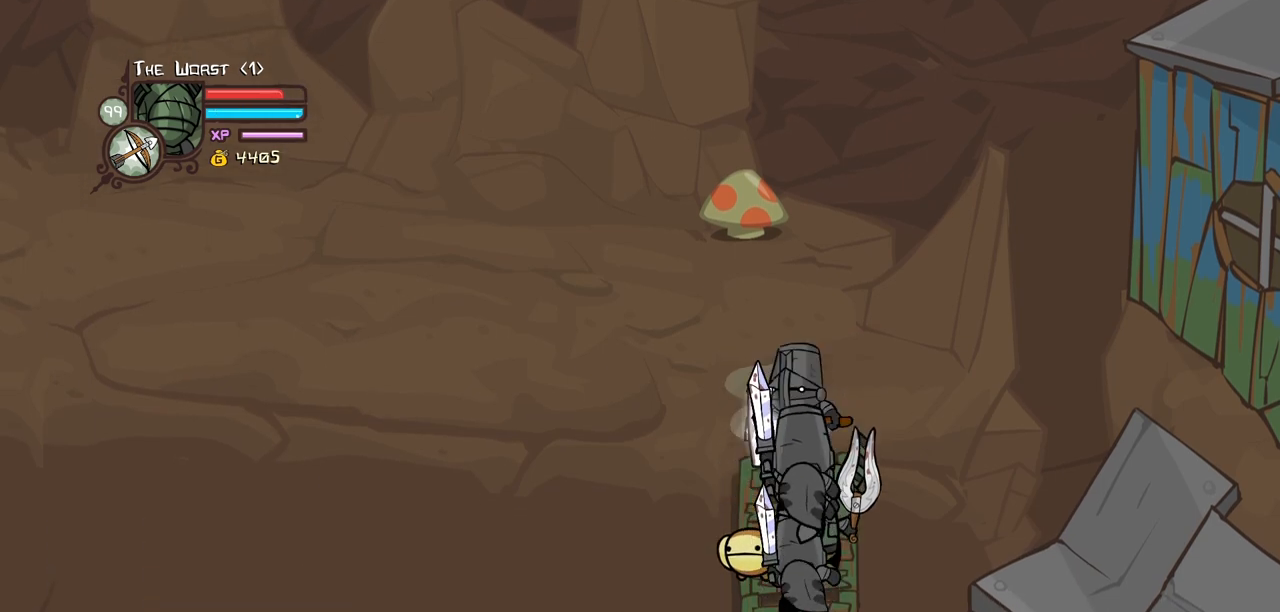
{"keys": [], "events": [[17, "down", "up"], [217, "up", "down"], [300, "up", "up"]]}
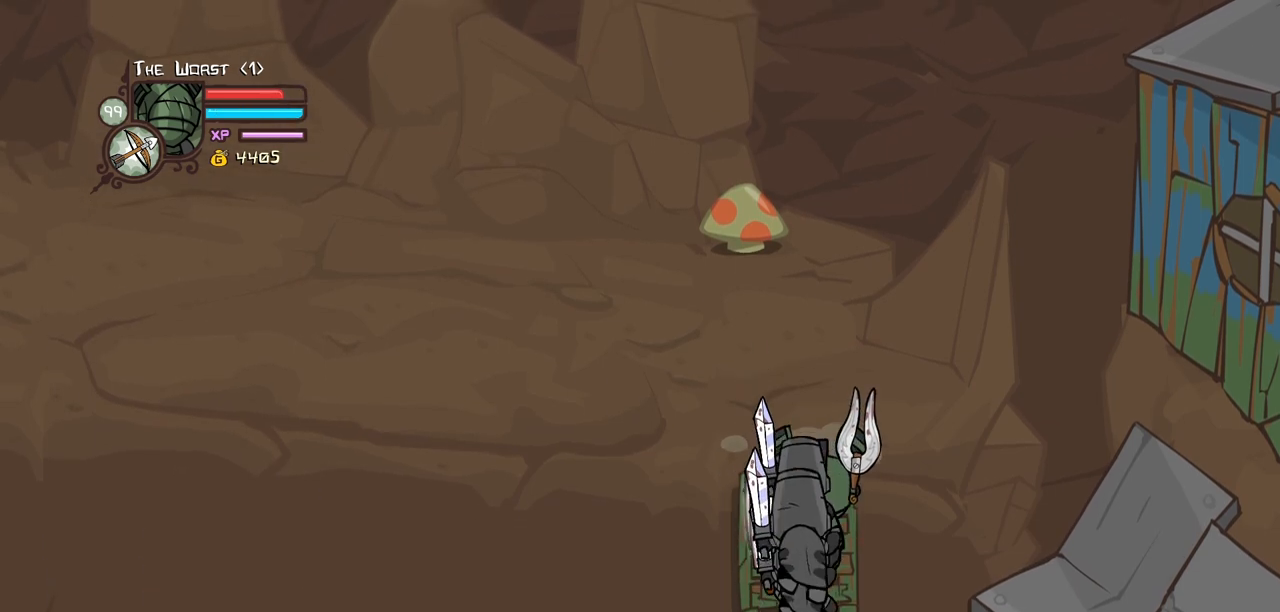
{"keys": [], "events": [[317, "up", "down"], [367, "up", "up"]]}
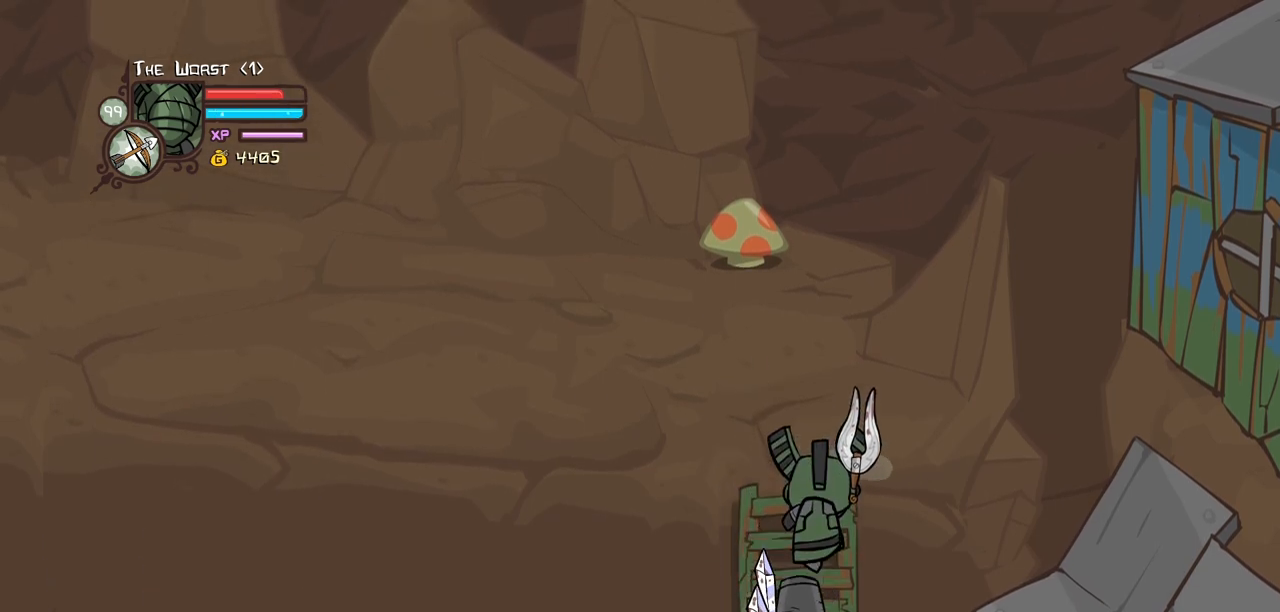
{"keys": ["left", "up"], "events": [[484, "left", "down"], [484, "up", "down"]]}
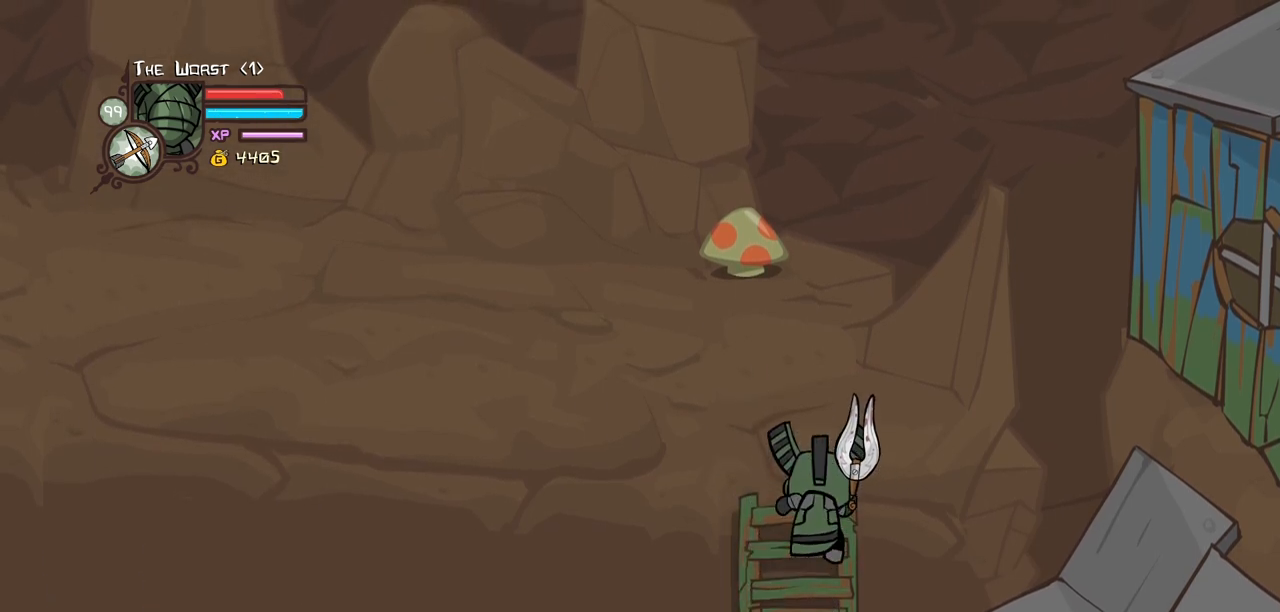
{"keys": ["block", "left"], "events": [[117, "block", "down"], [167, "up", "up"], [217, "down", "down"], [500, "down", "up"]]}